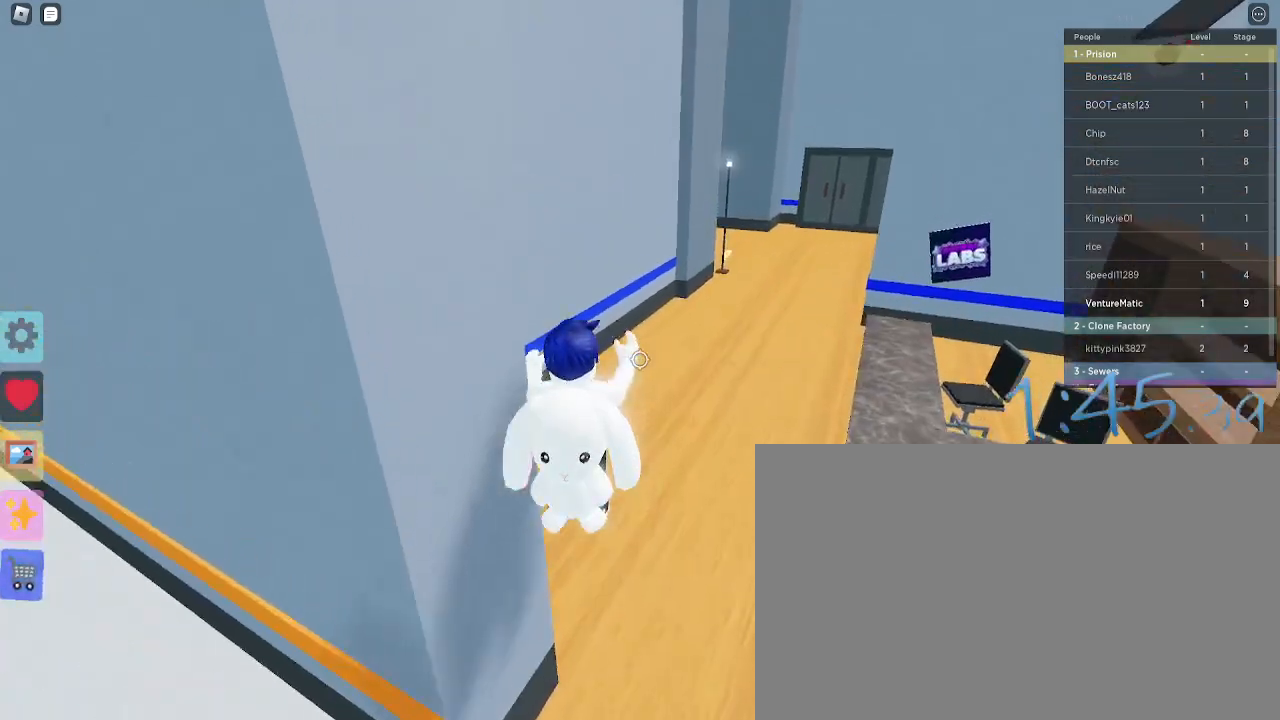
Gameplay with keyboard and mouse; each line is a JSON object with the keys and mouse buttons held at the frame after it. "events" lists presses ("down") and releases ("up") of "1", "2", "3", "4", "5", "a", "alt", "c", "caps_lock", "ctrl", "d", "e", "f", "g", "q", "r", "s", "shift", "space", "t", "tab", "v", "w", "x", "z", "mouse_left", "mouse_wheel" and "mouse_right" between this image and that frame as [ms after this image, input, new state], when the widget could be followed in between. "mouse_left", "mouse_wheel", "mouse_right" = the "left", "wheel", "right" buttons of the "mouse" list. No other keys are recorded. "wheel" means that the mouse wheel is clicked or scrolled. Not read: mouse_move.
{"keys": ["w"], "mouse": [], "events": [[217, "space", "up"]]}
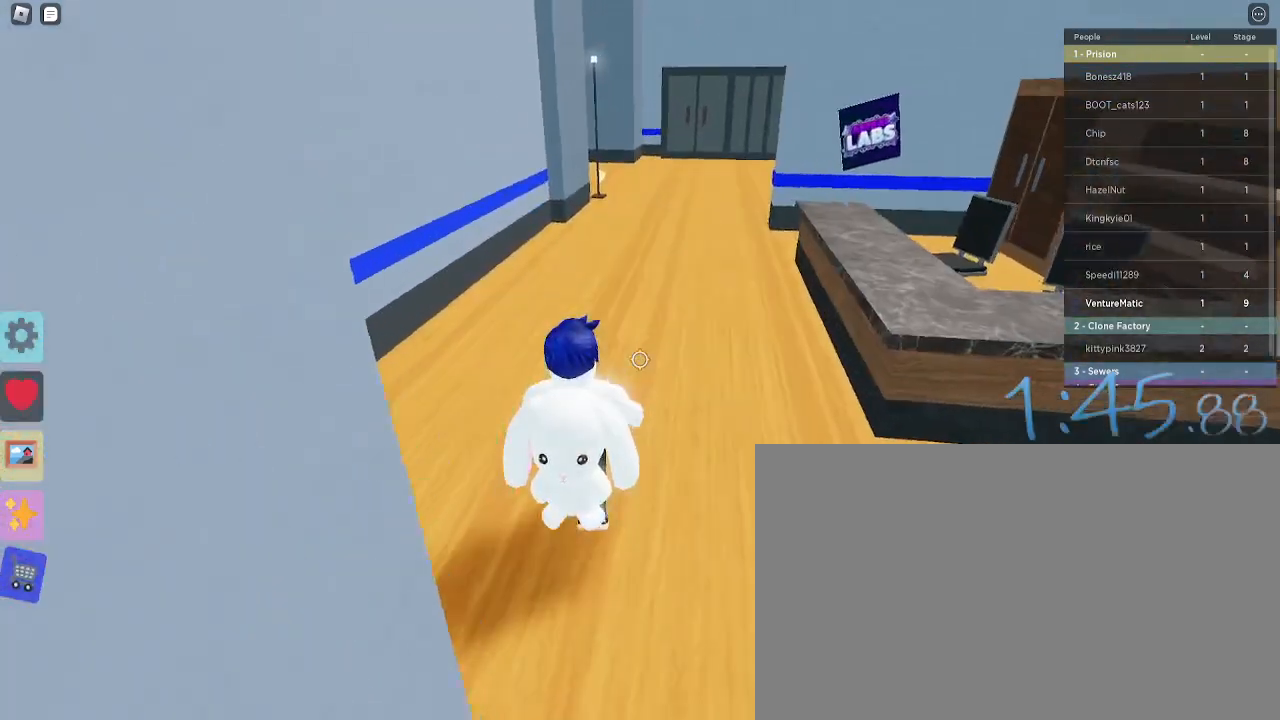
{"keys": ["w"], "mouse": [], "events": []}
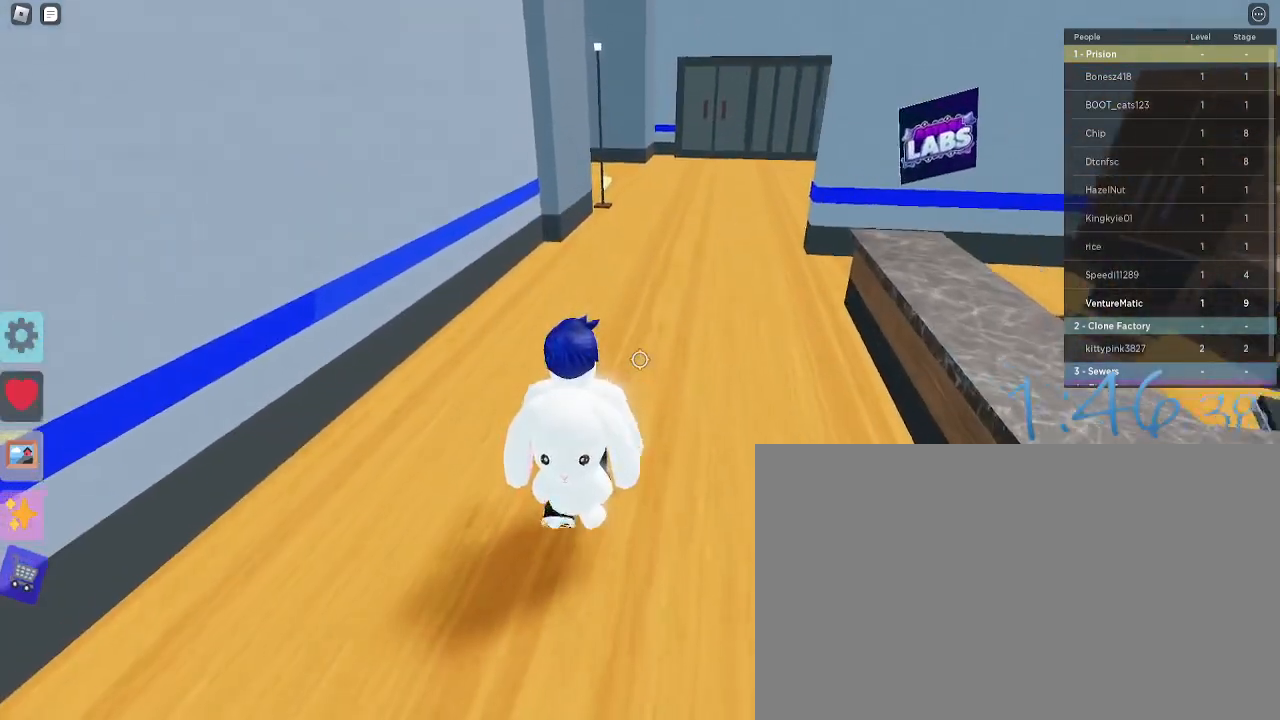
{"keys": ["w"], "mouse": [], "events": []}
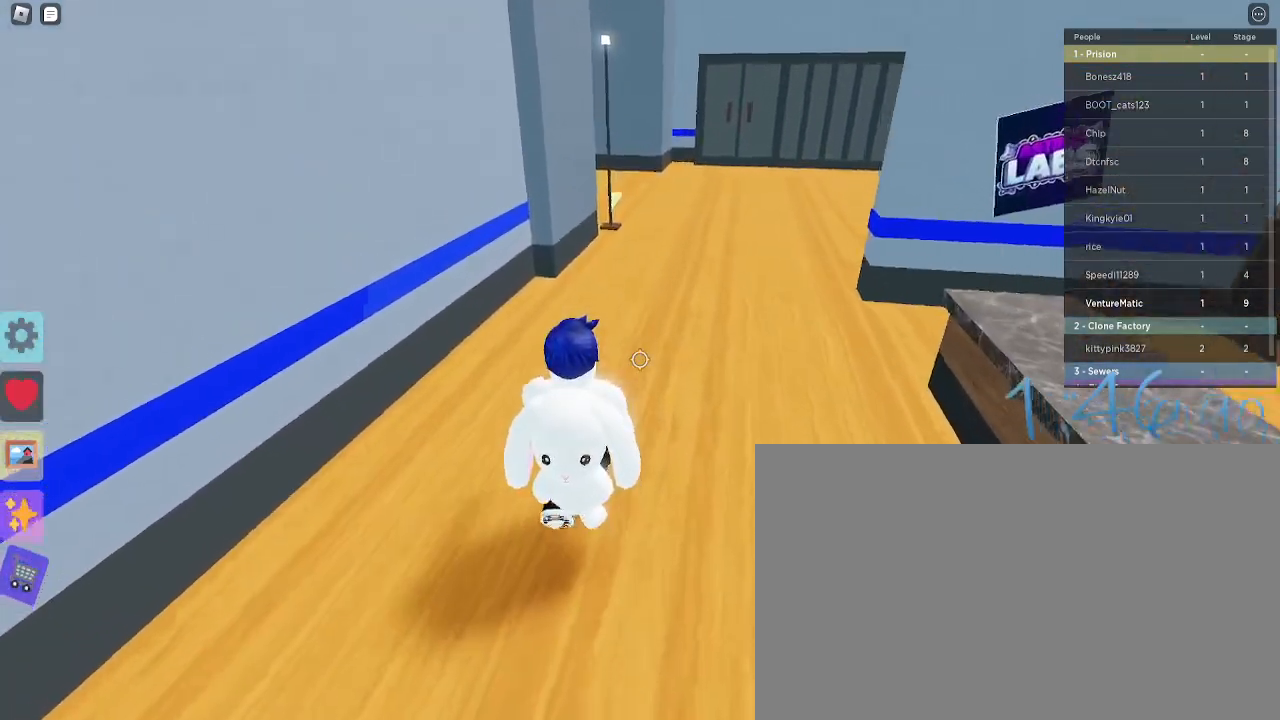
{"keys": ["w"], "mouse": [], "events": [[33, "space", "down"], [267, "space", "up"]]}
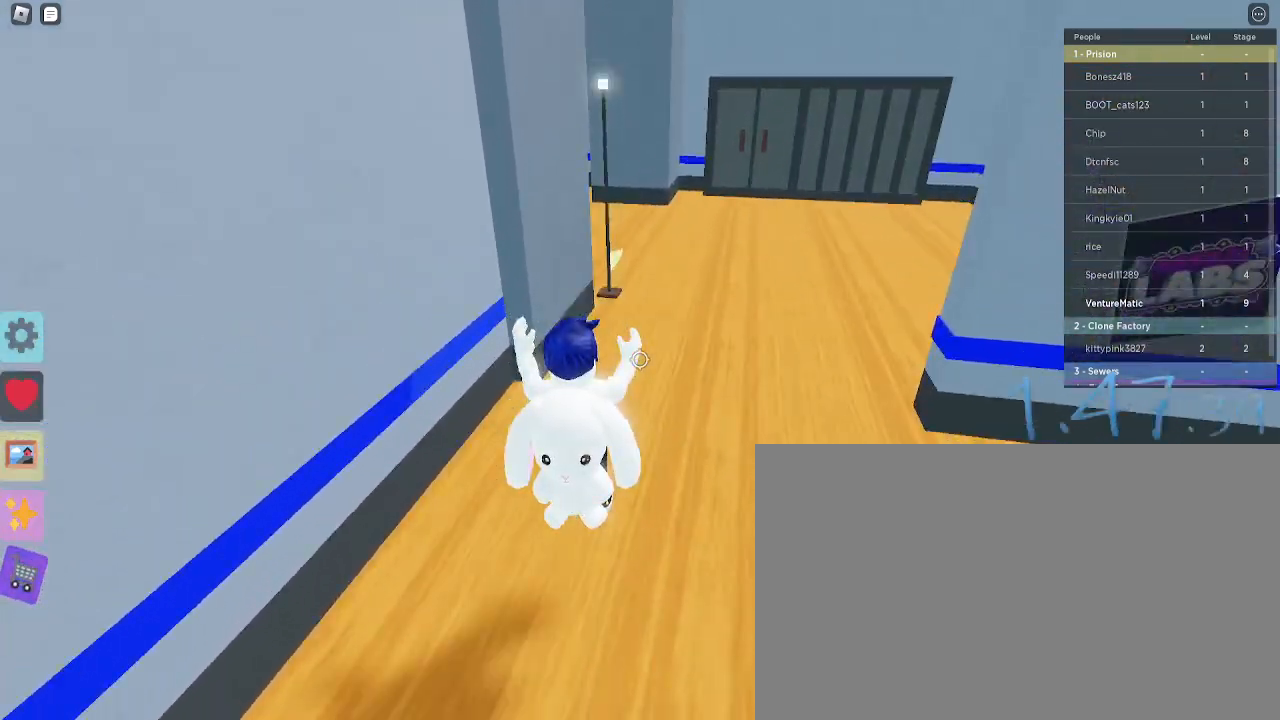
{"keys": ["d", "w"], "mouse": [], "events": [[367, "d", "down"]]}
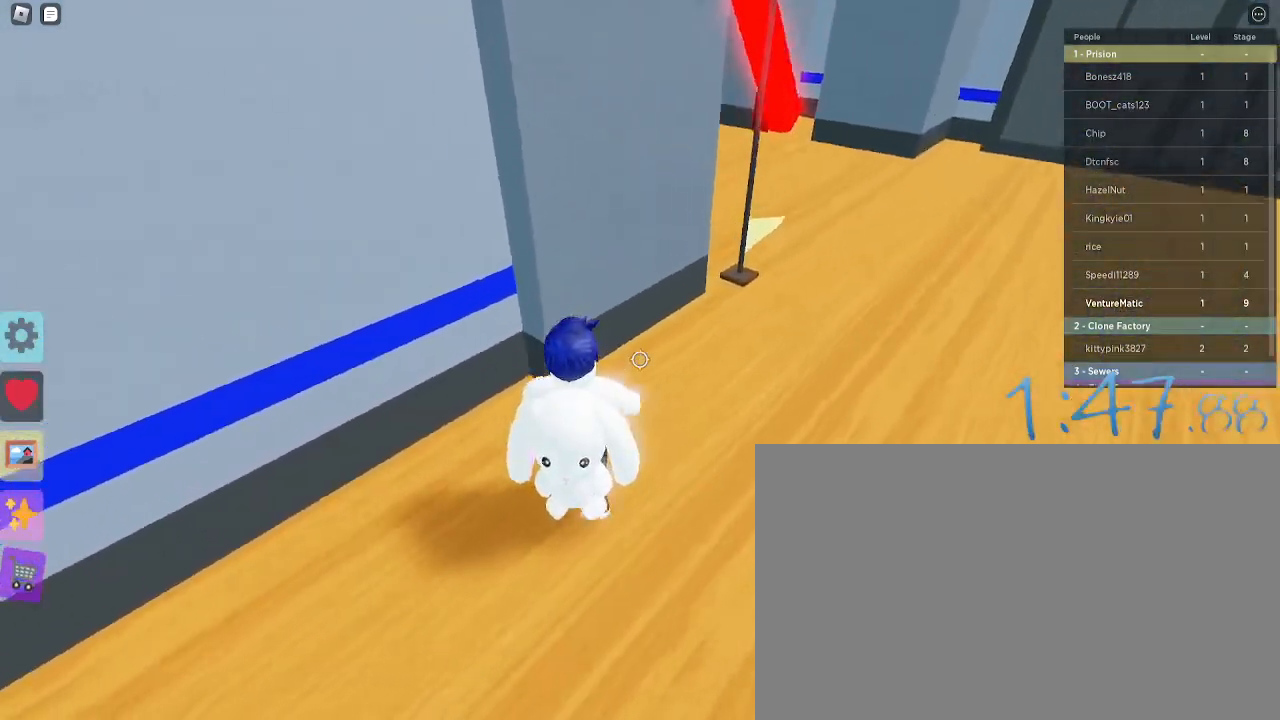
{"keys": ["d", "w"], "mouse": [], "events": []}
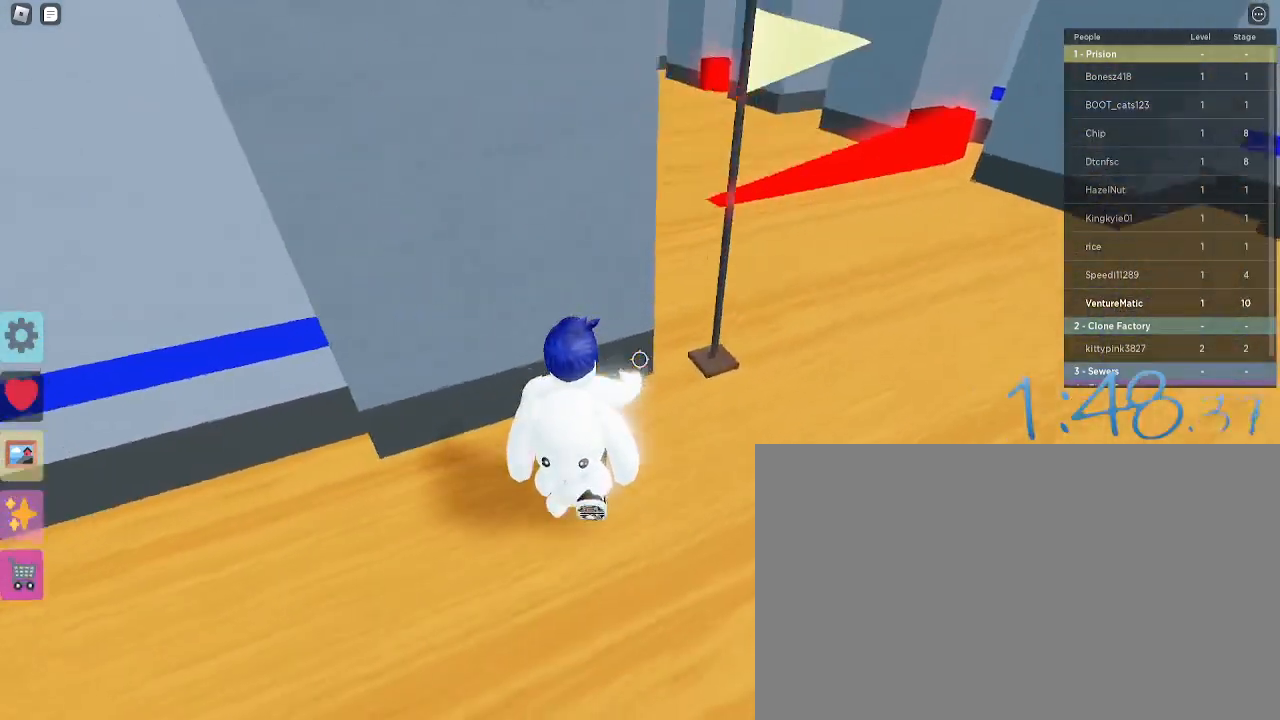
{"keys": ["d", "w"], "mouse": [], "events": []}
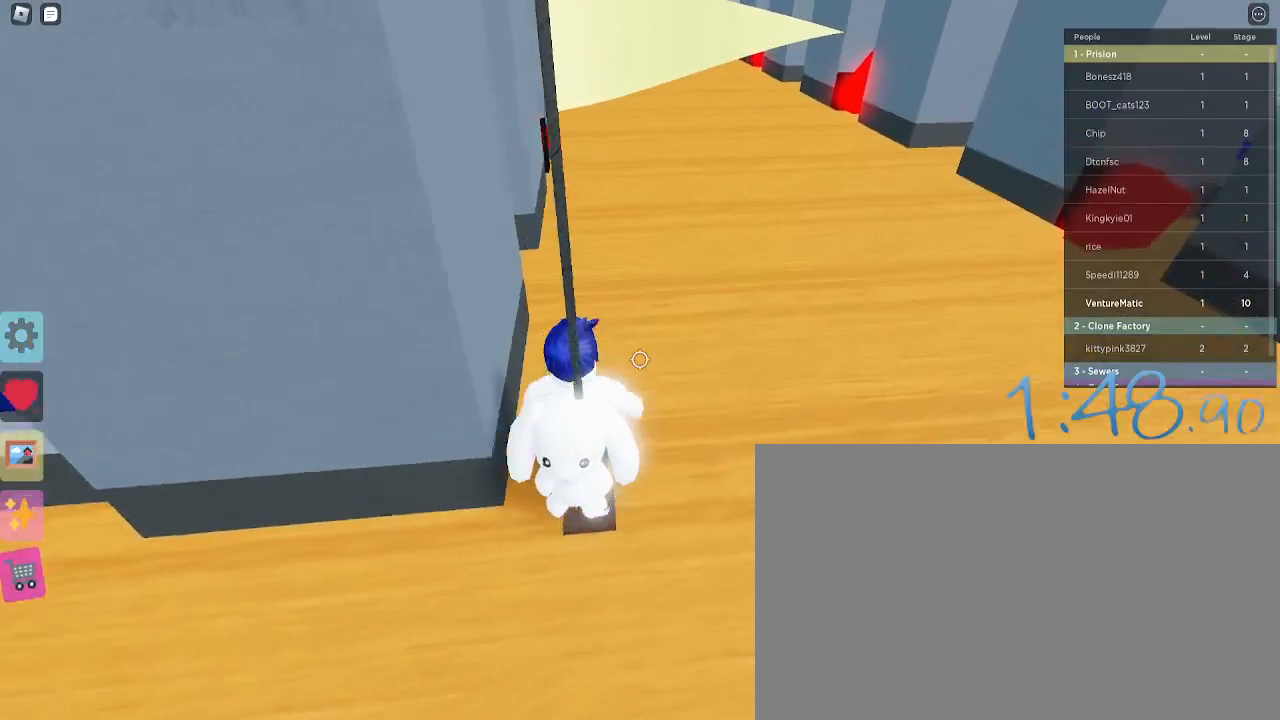
{"keys": ["w"], "mouse": [], "events": [[283, "d", "up"]]}
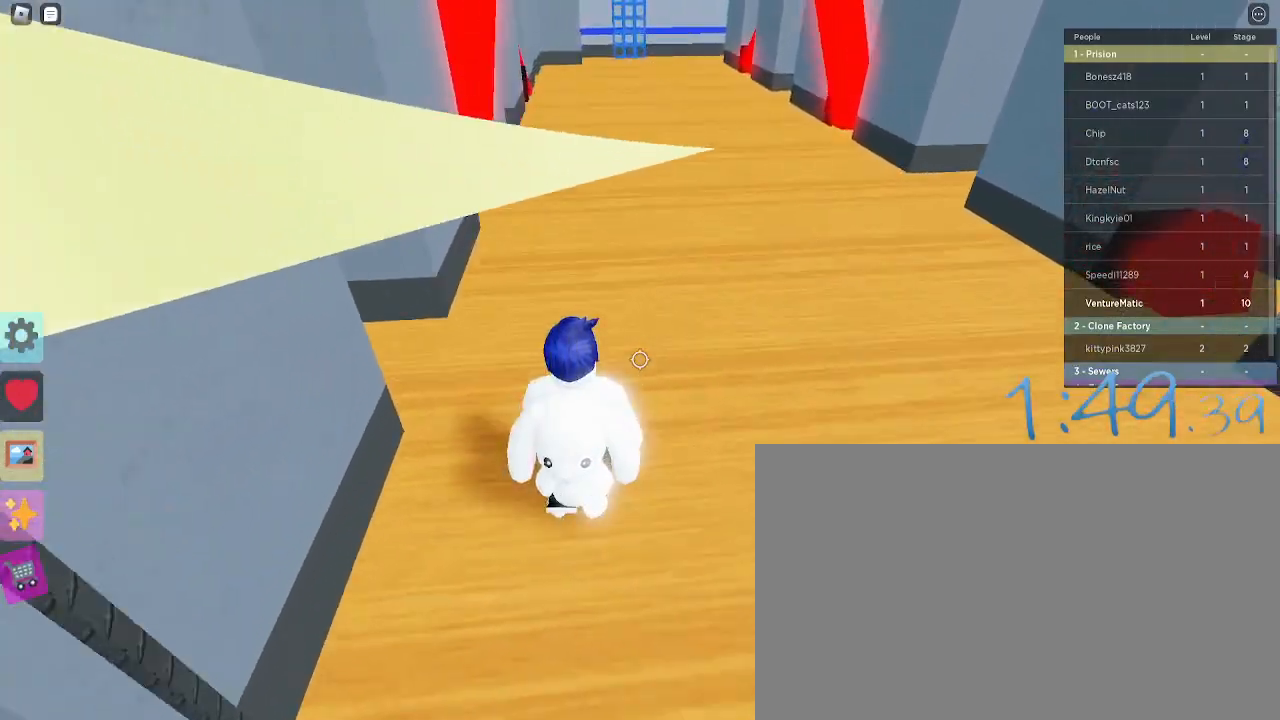
{"keys": ["w"], "mouse": [], "events": []}
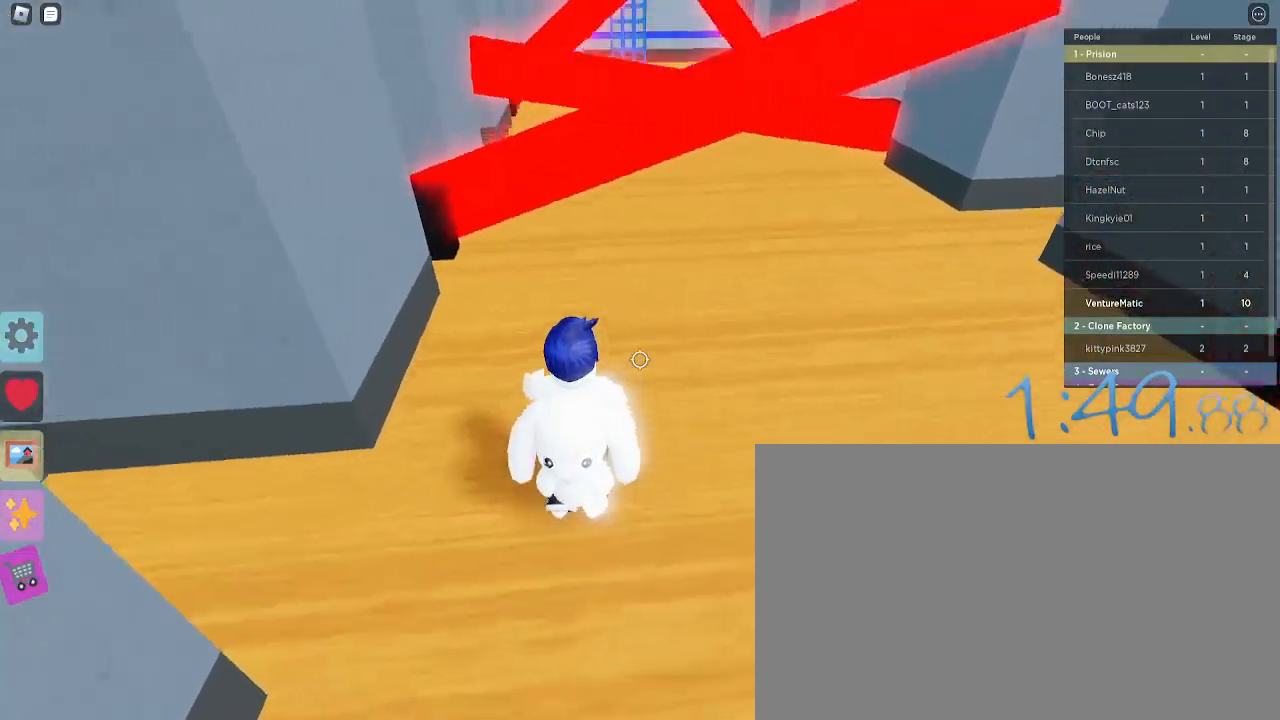
{"keys": ["w"], "mouse": [], "events": []}
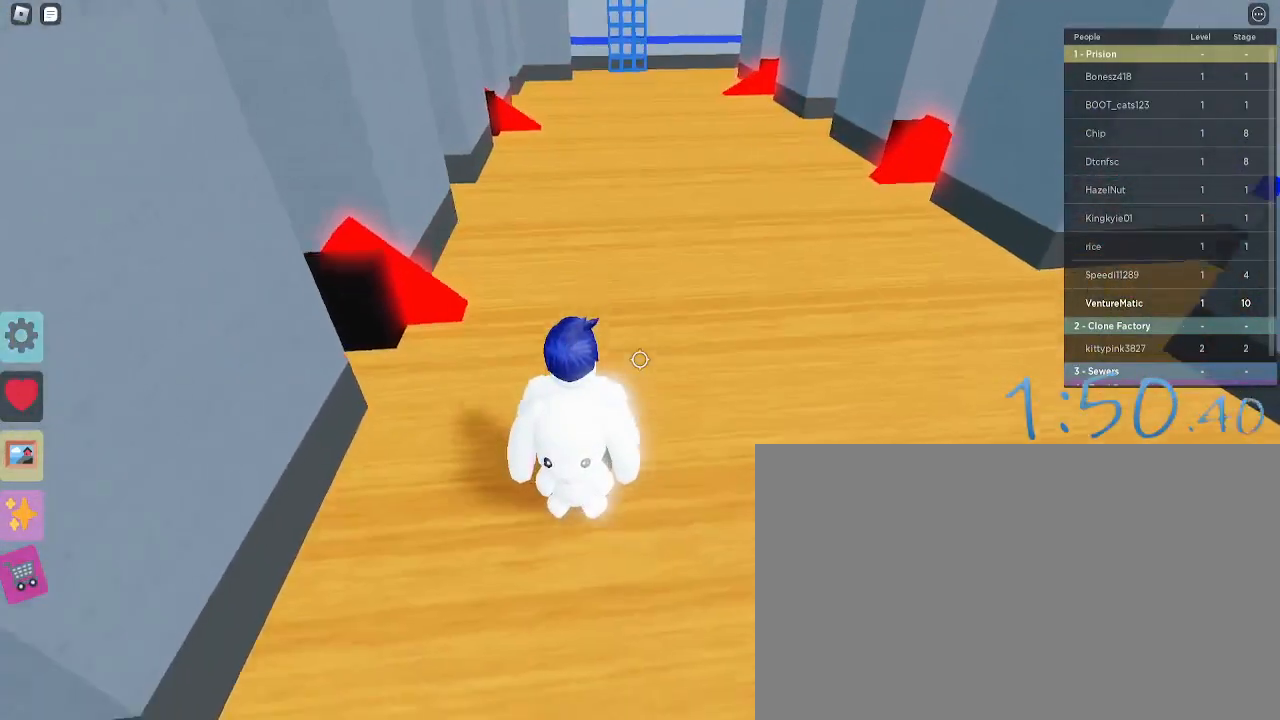
{"keys": ["w"], "mouse": [], "events": []}
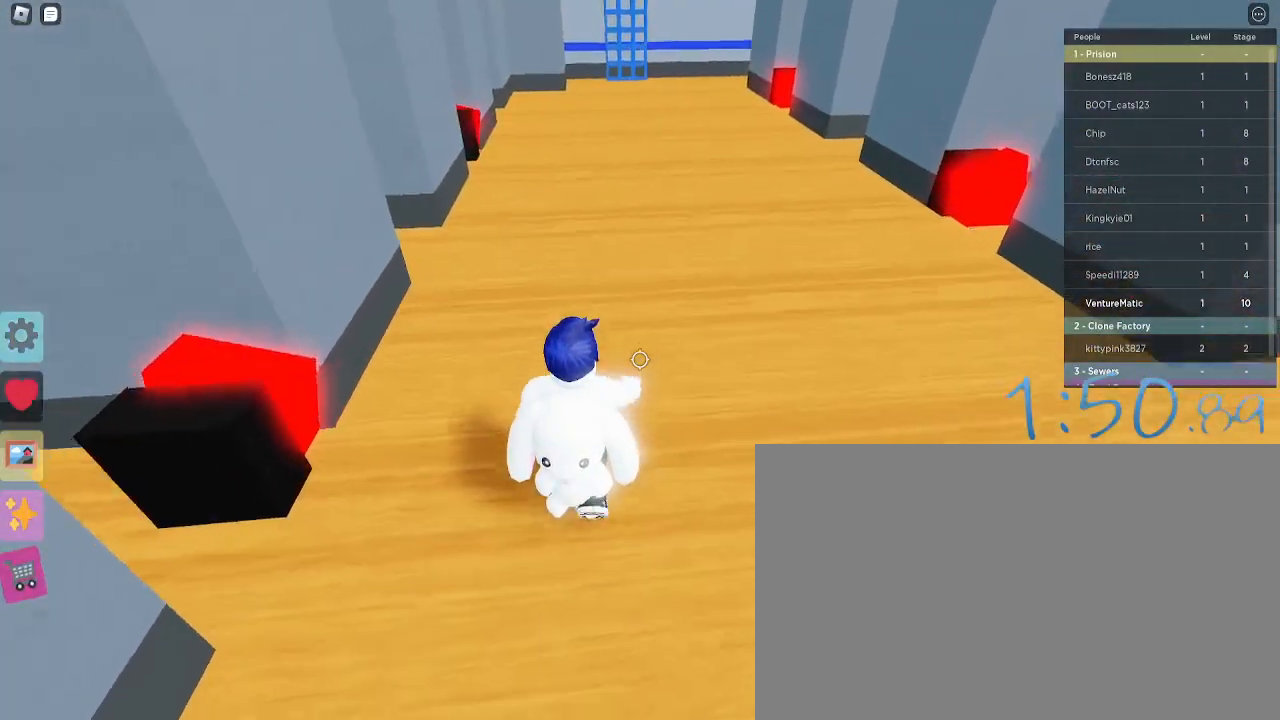
{"keys": ["w"], "mouse": [], "events": []}
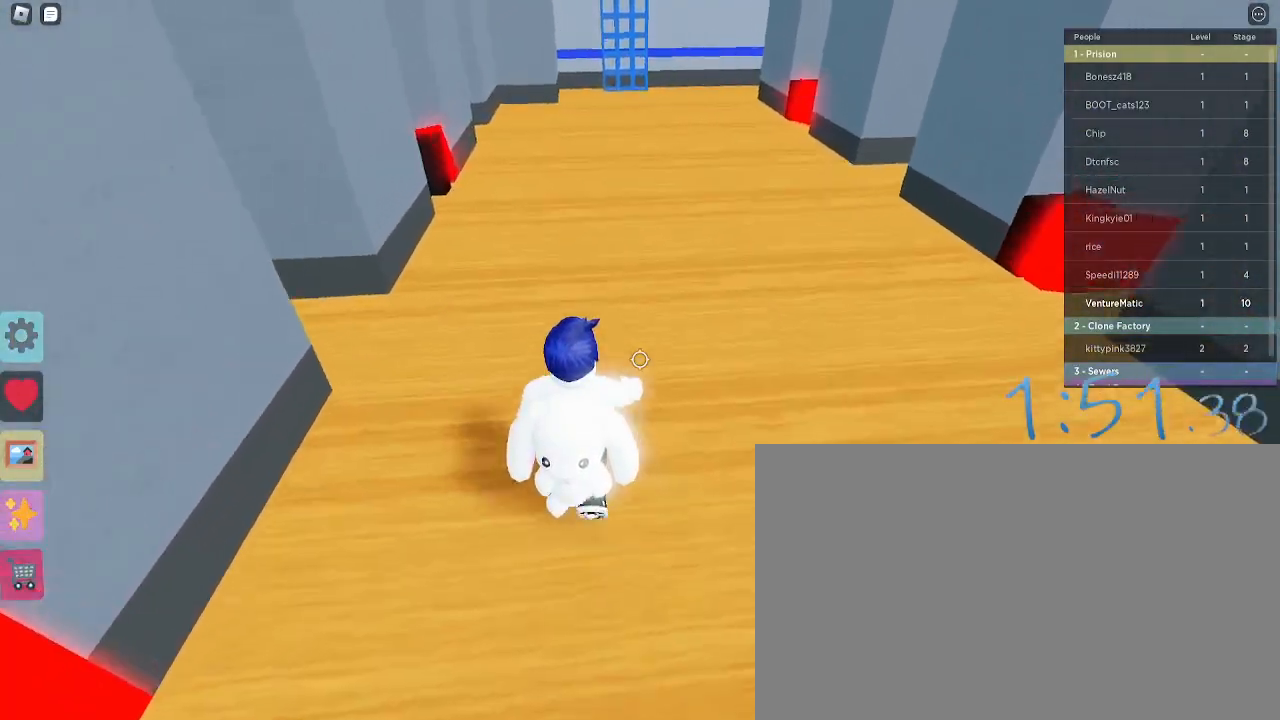
{"keys": ["w"], "mouse": [], "events": []}
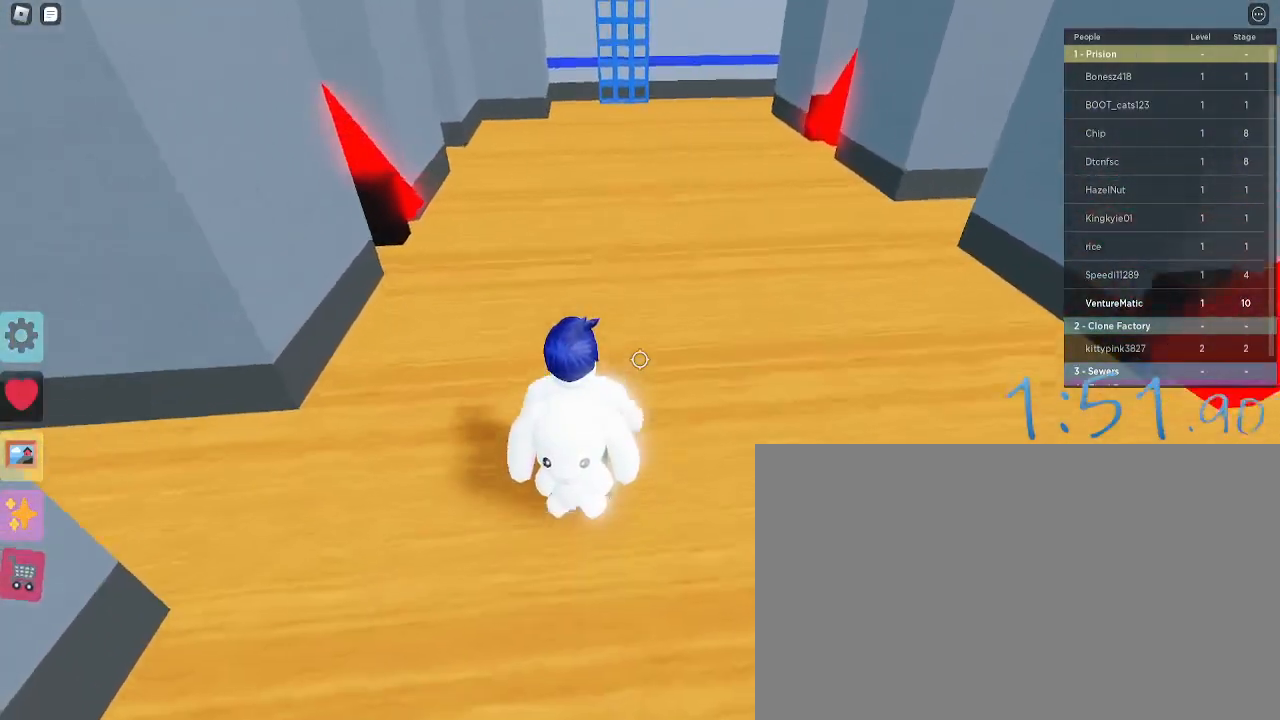
{"keys": ["d", "w"], "mouse": [], "events": [[333, "d", "down"]]}
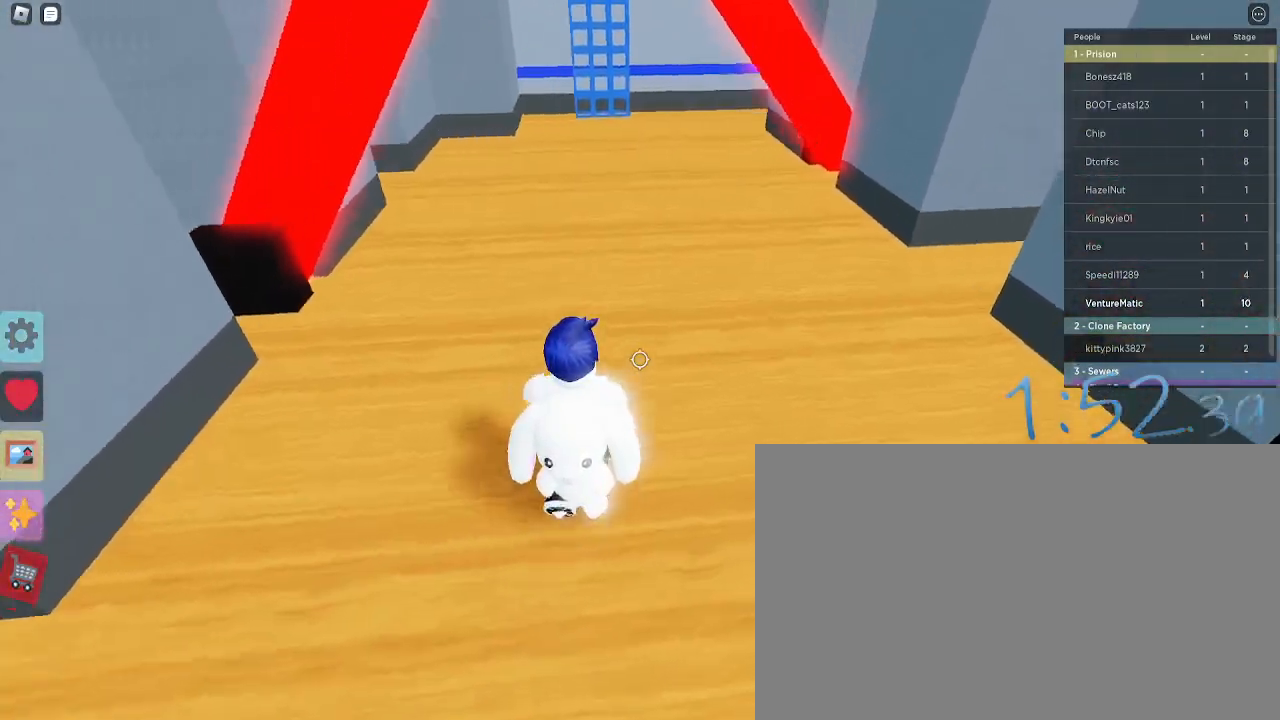
{"keys": ["d", "w"], "mouse": [], "events": []}
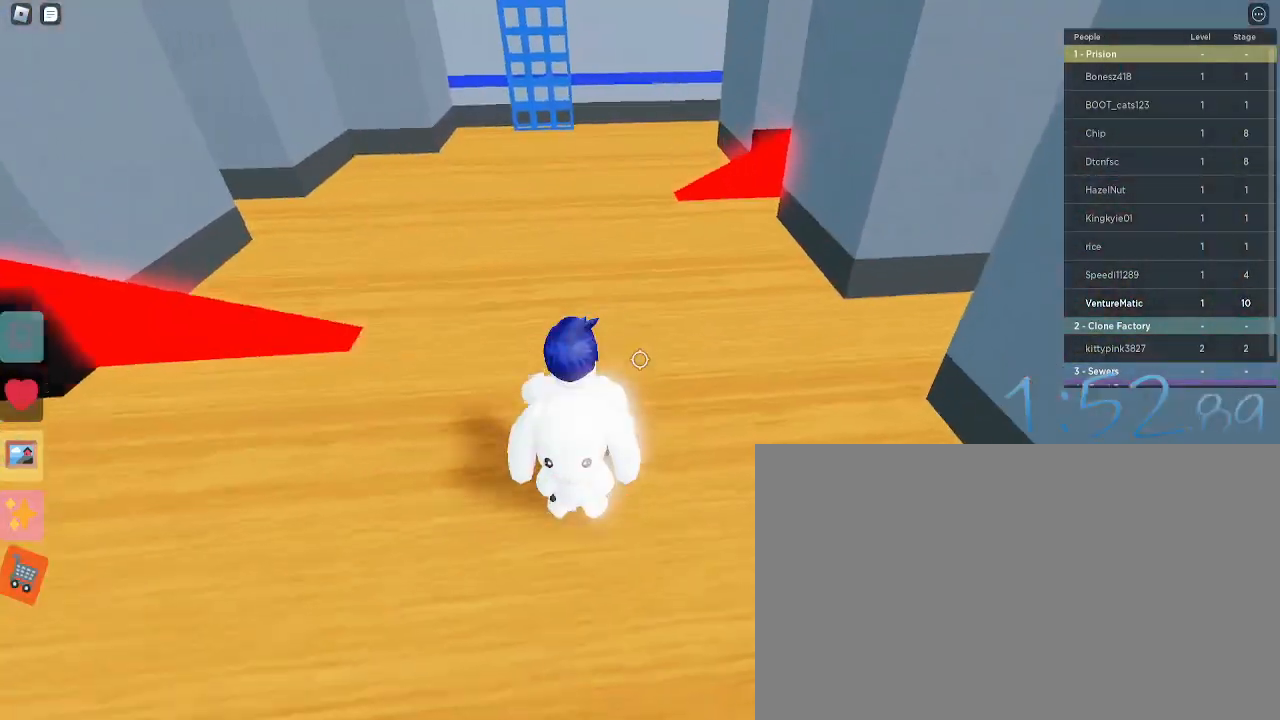
{"keys": ["w"], "mouse": [], "events": [[83, "a", "down"], [83, "d", "up"], [267, "a", "up"]]}
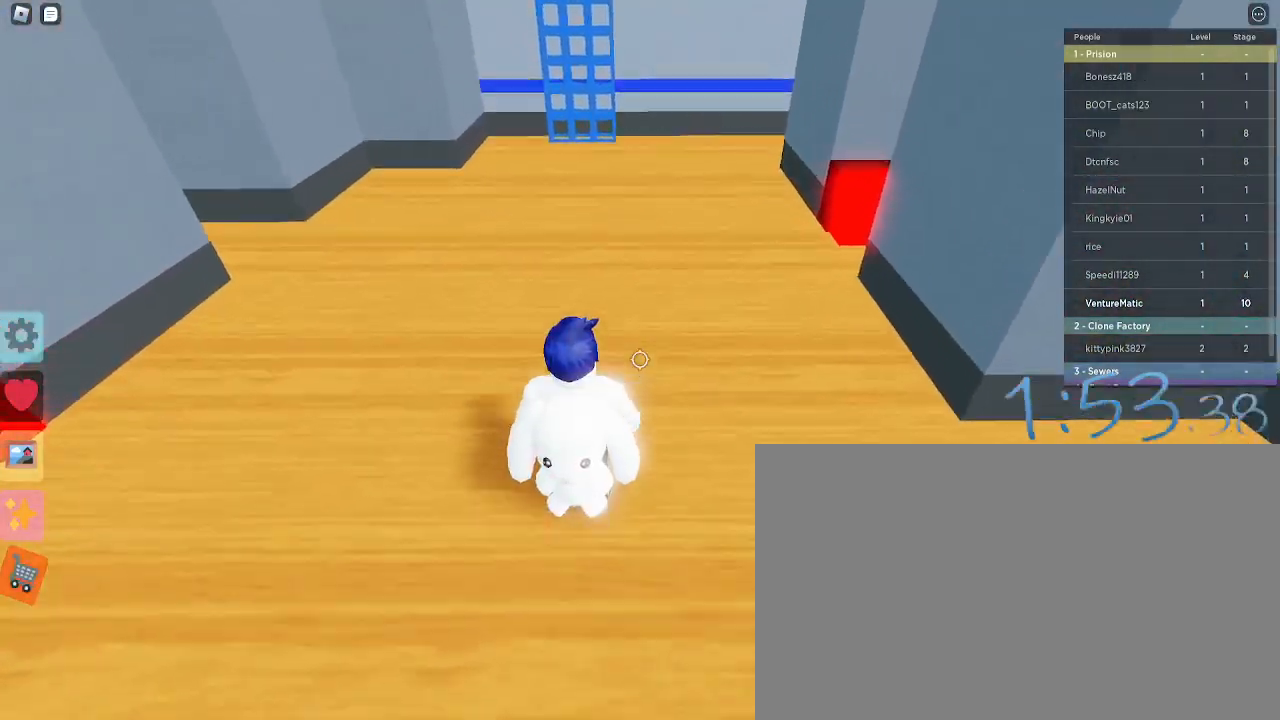
{"keys": ["w"], "mouse": [], "events": []}
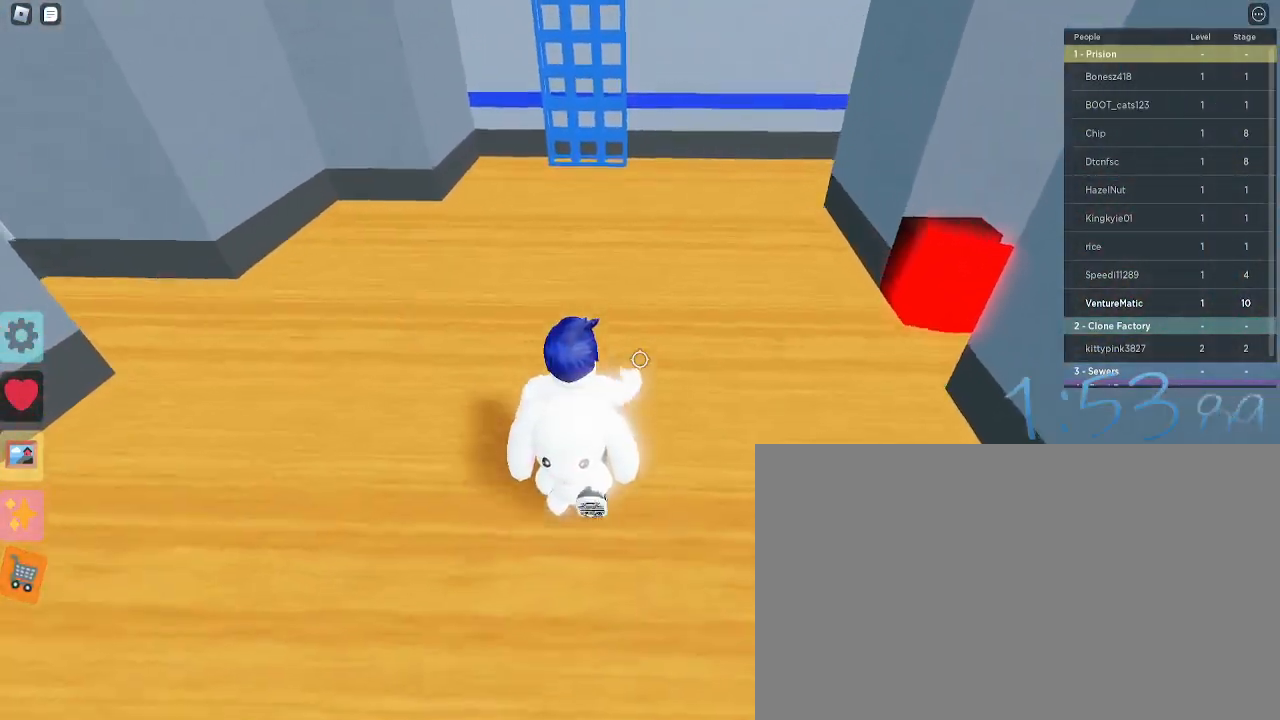
{"keys": ["w"], "mouse": [], "events": []}
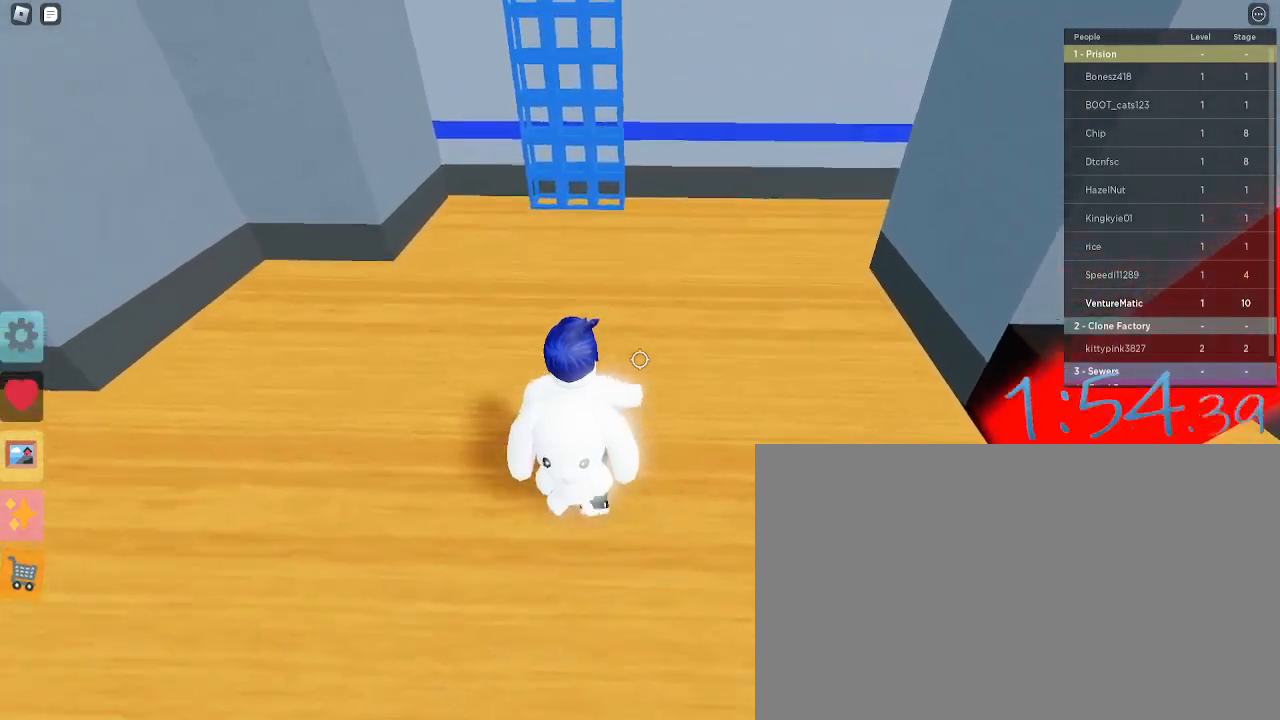
{"keys": ["a", "w"], "mouse": [], "events": [[67, "a", "down"]]}
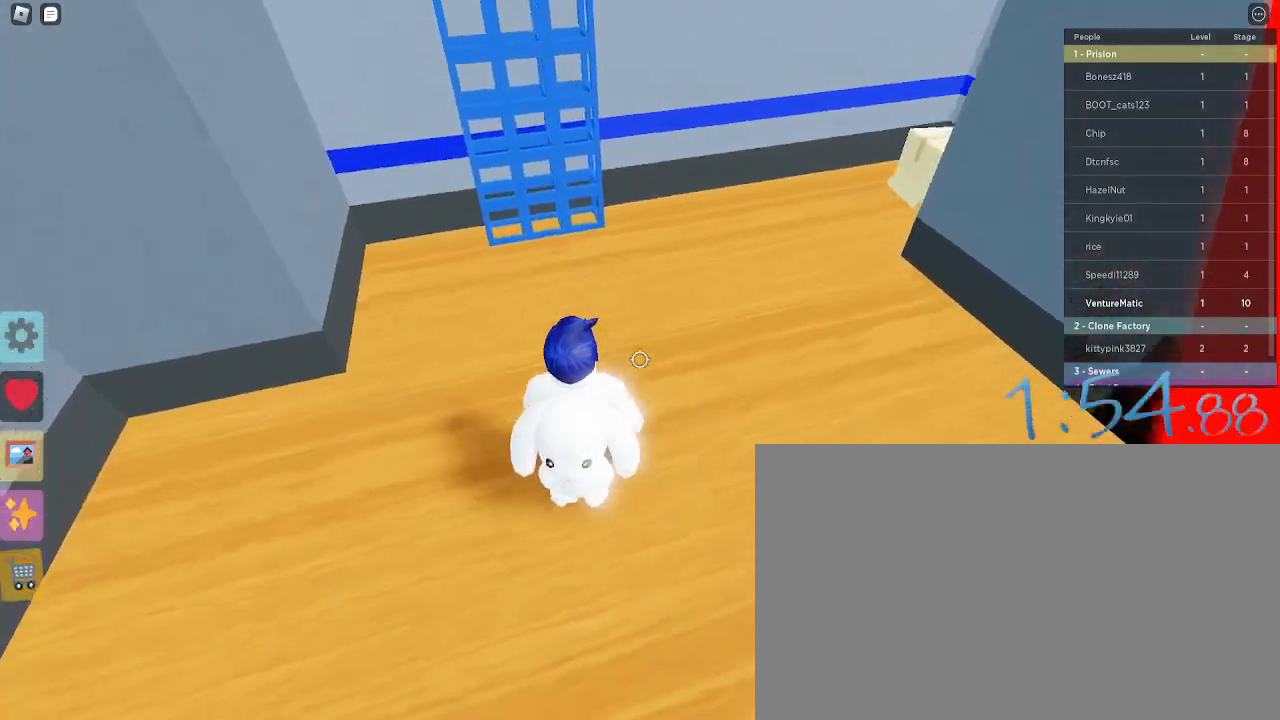
{"keys": ["a", "w"], "mouse": [], "events": []}
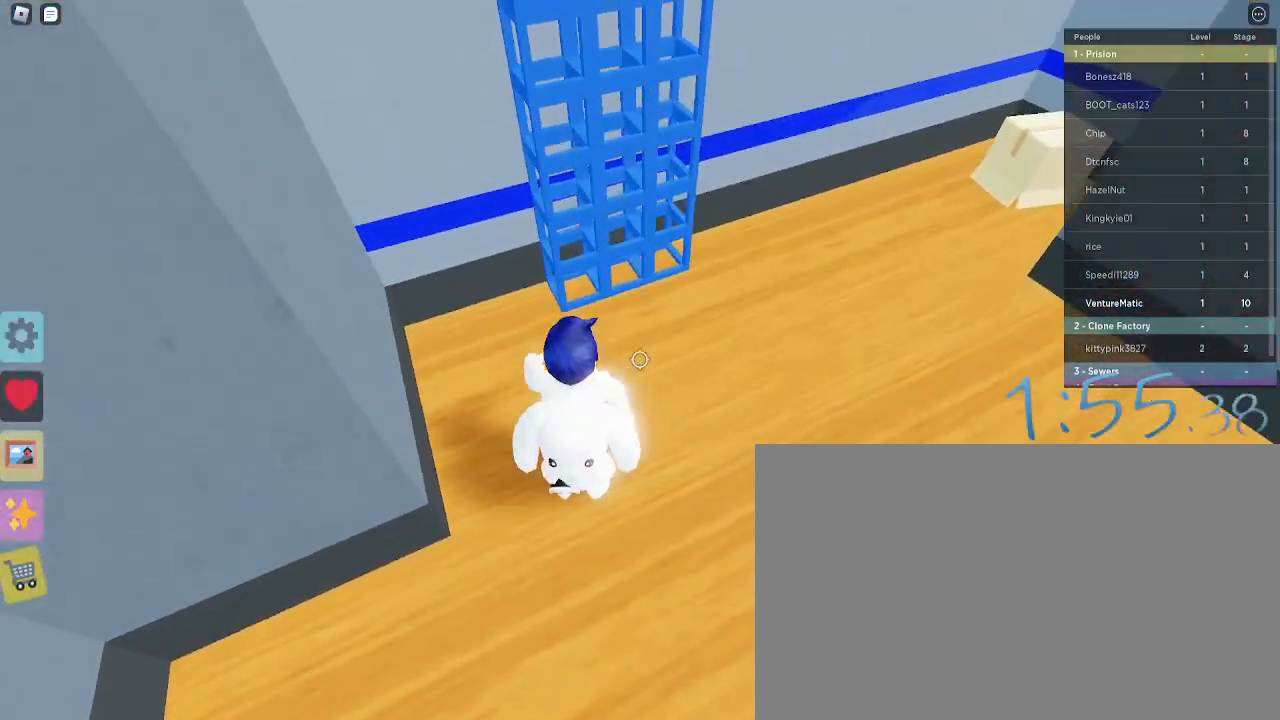
{"keys": ["a", "w"], "mouse": [], "events": [[333, "space", "down"], [450, "space", "up"]]}
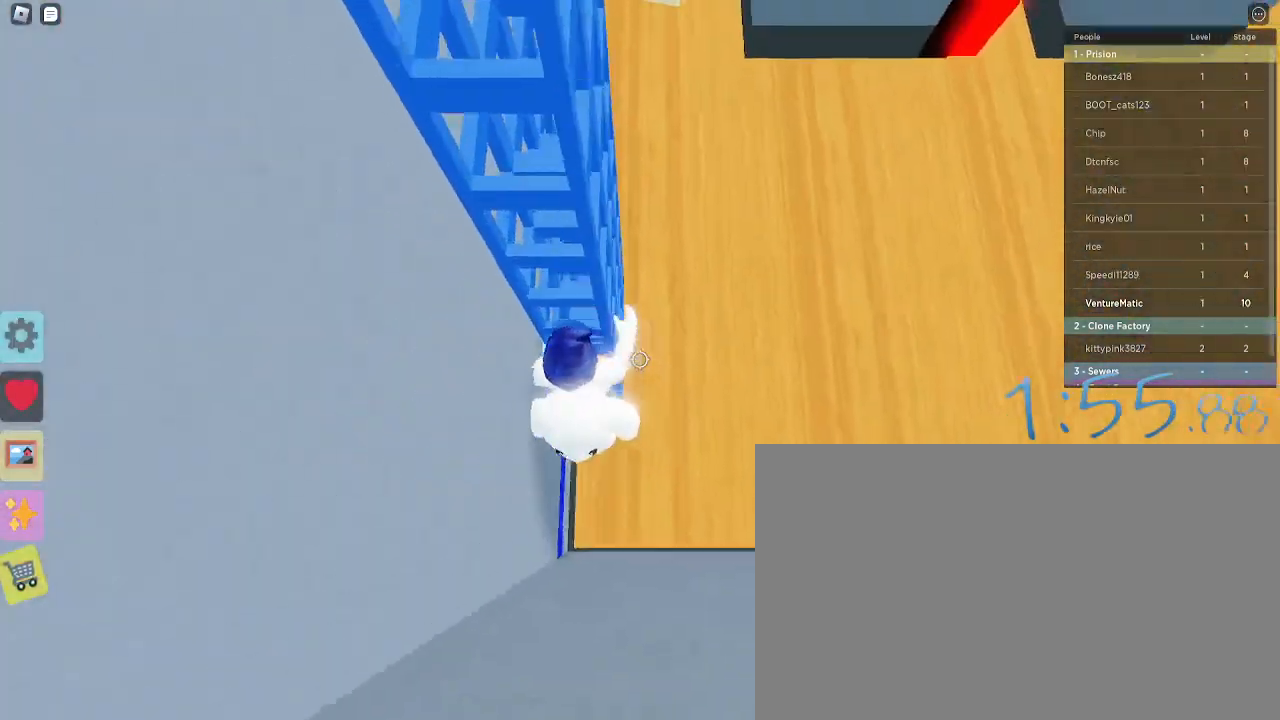
{"keys": ["w"], "mouse": [], "events": [[67, "a", "up"]]}
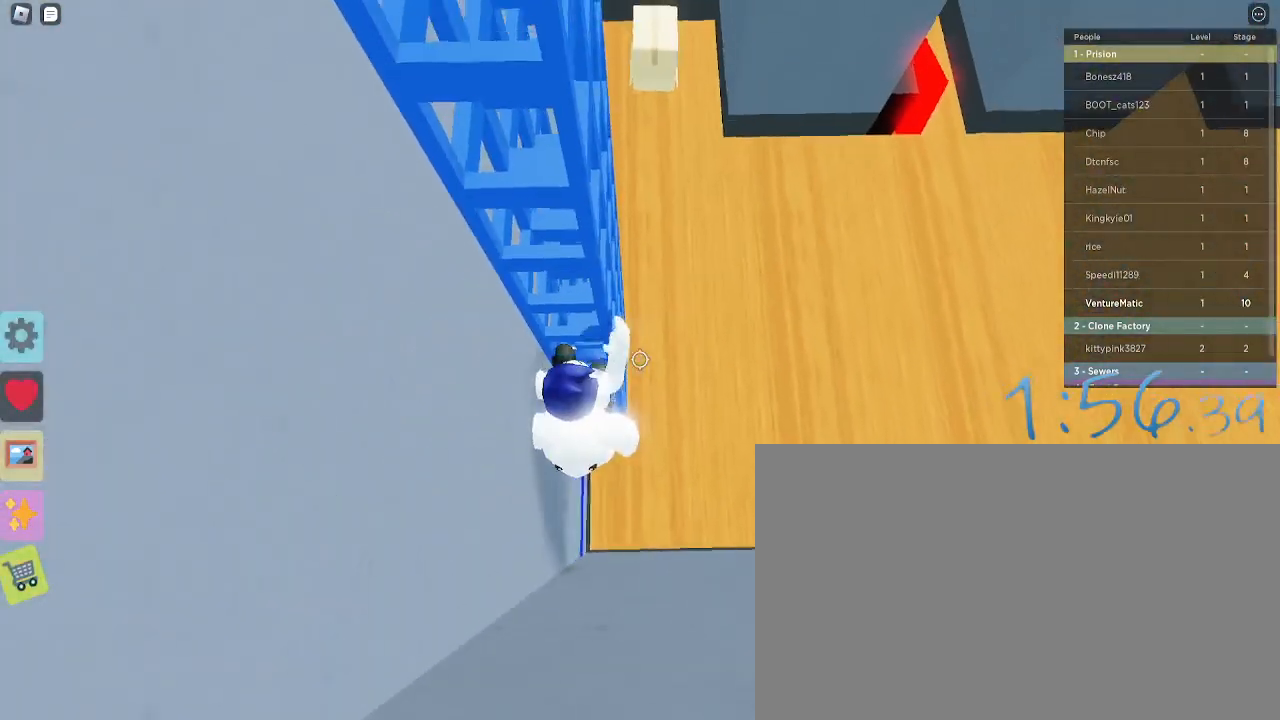
{"keys": ["w"], "mouse": [], "events": []}
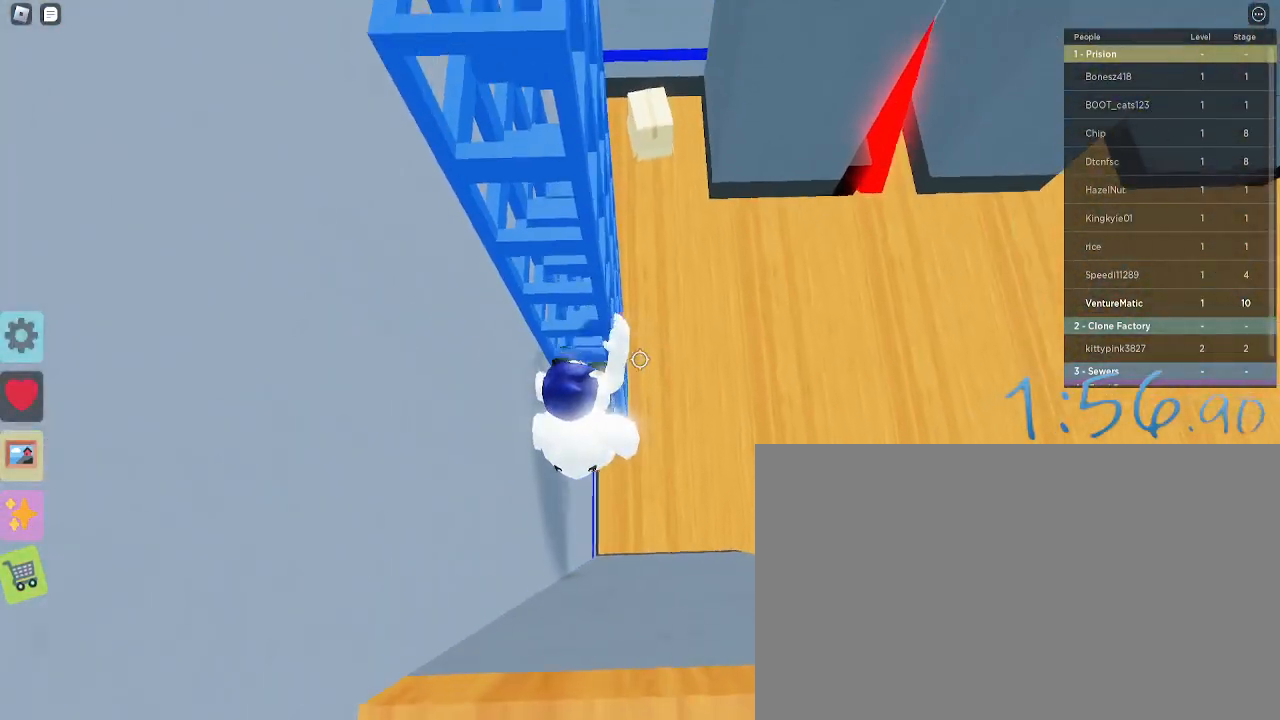
{"keys": ["w"], "mouse": [], "events": []}
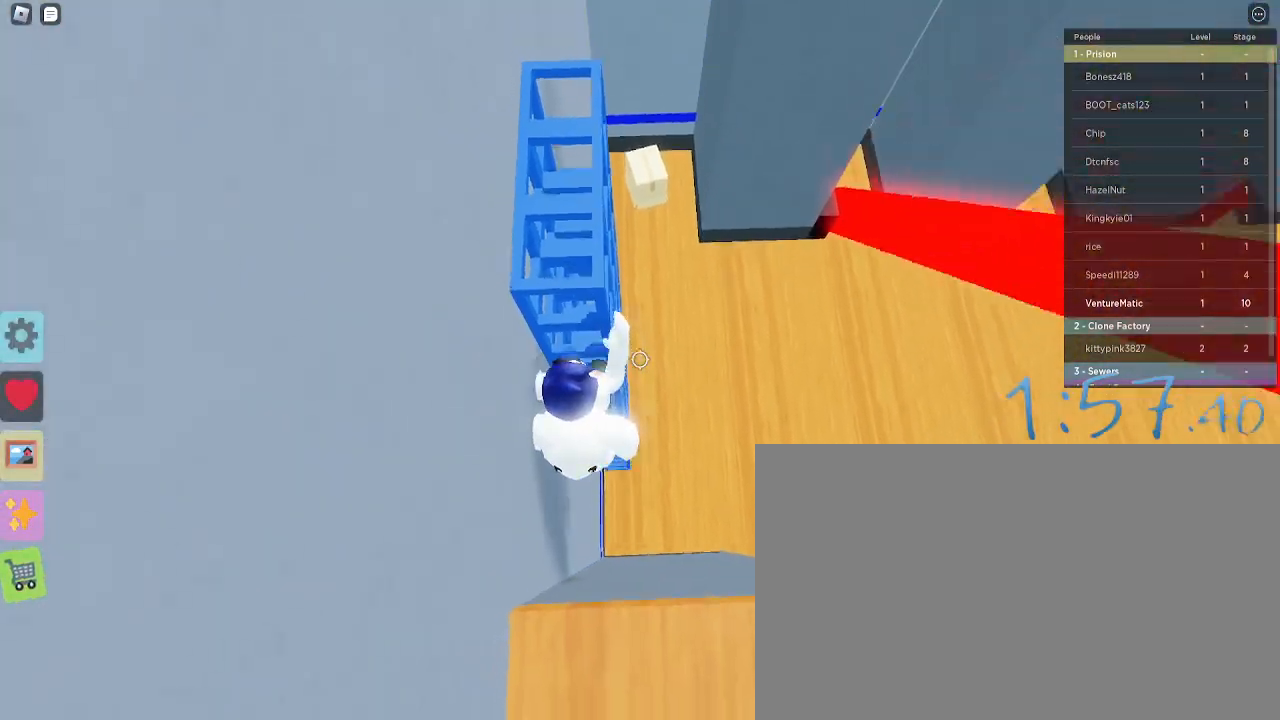
{"keys": ["a"], "mouse": [], "events": [[167, "w", "up"], [217, "s", "down"], [217, "space", "down"], [350, "a", "down"], [350, "space", "up"], [450, "s", "up"]]}
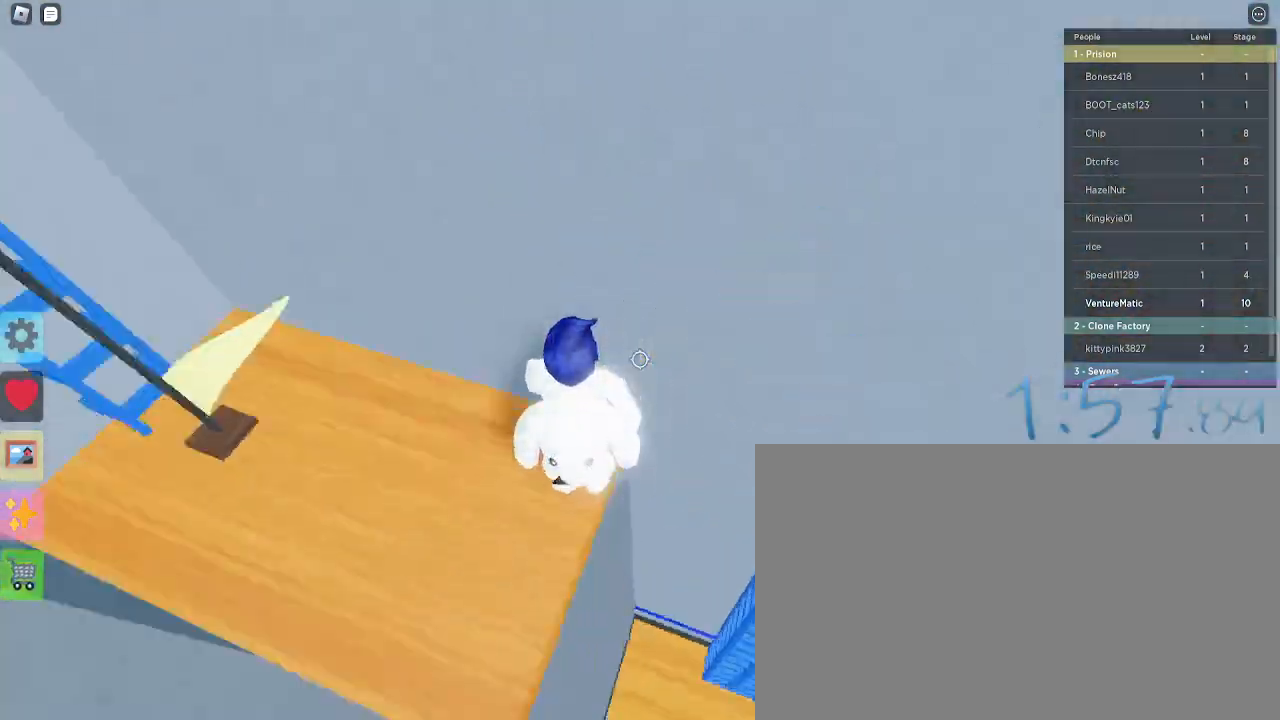
{"keys": ["w"], "mouse": [], "events": [[50, "w", "down"], [183, "a", "up"]]}
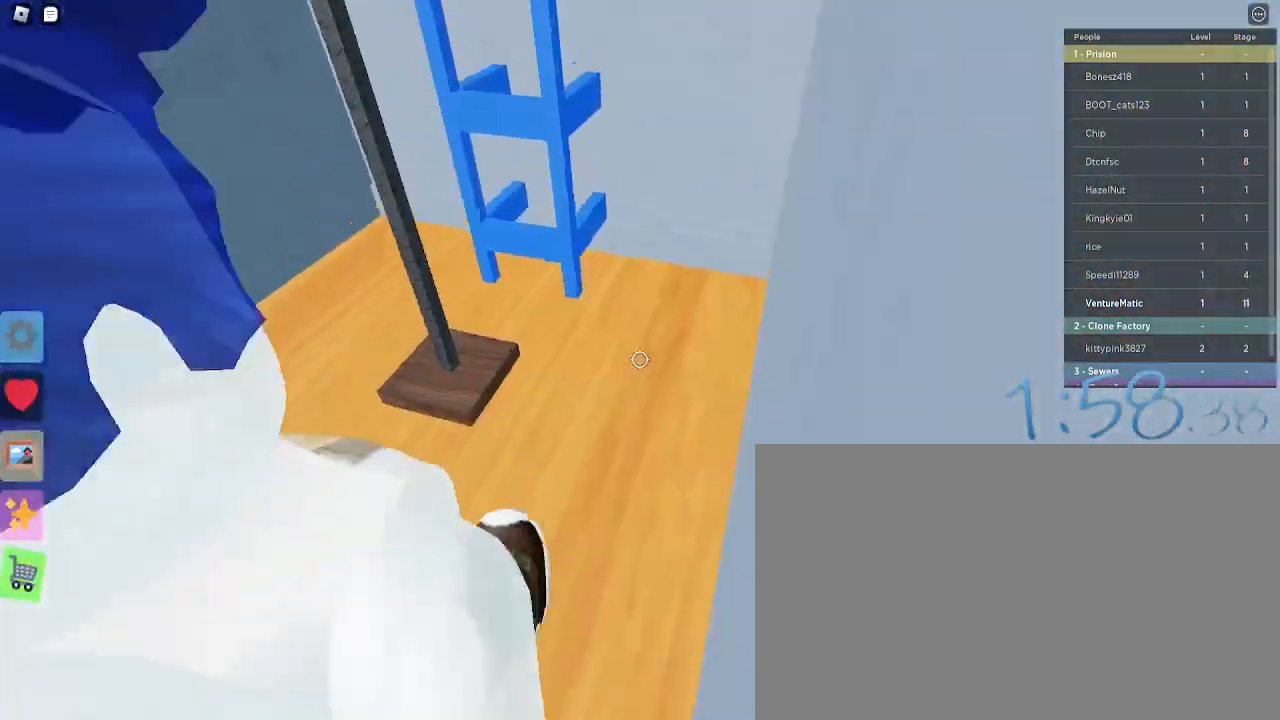
{"keys": ["w"], "mouse": [], "events": [[200, "space", "down"], [333, "space", "up"]]}
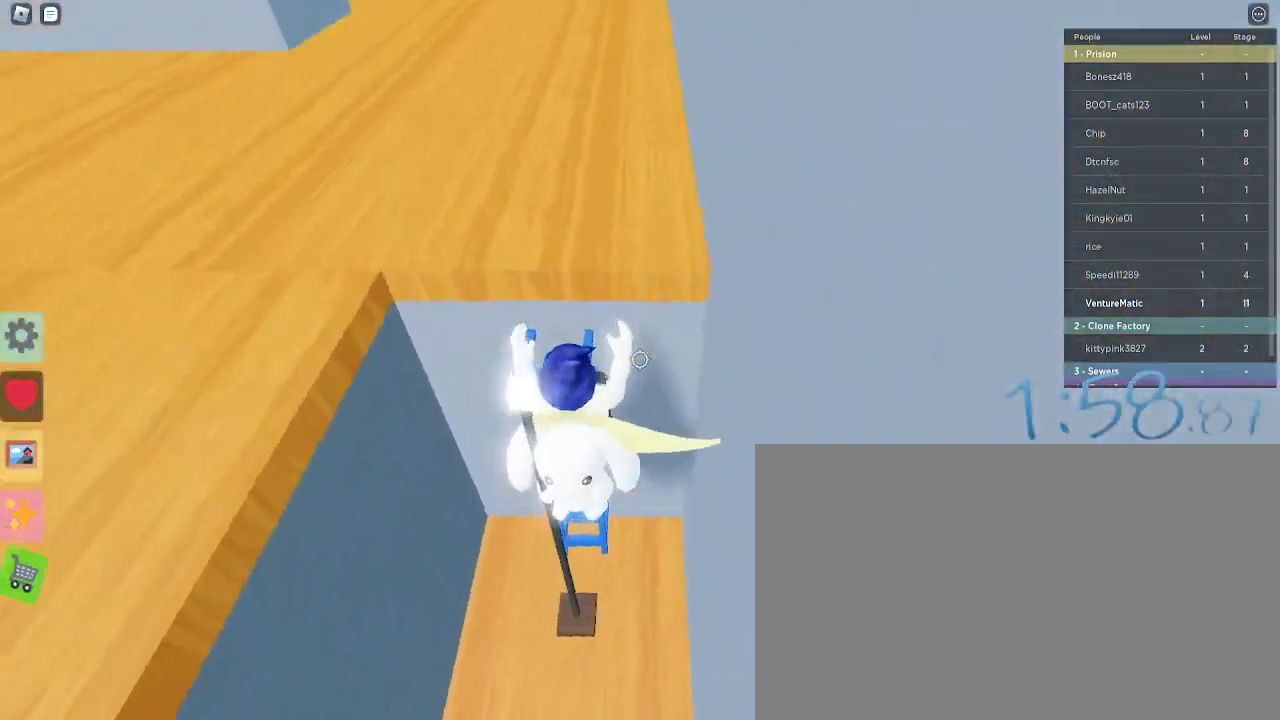
{"keys": ["d", "w"], "mouse": [], "events": [[500, "d", "down"]]}
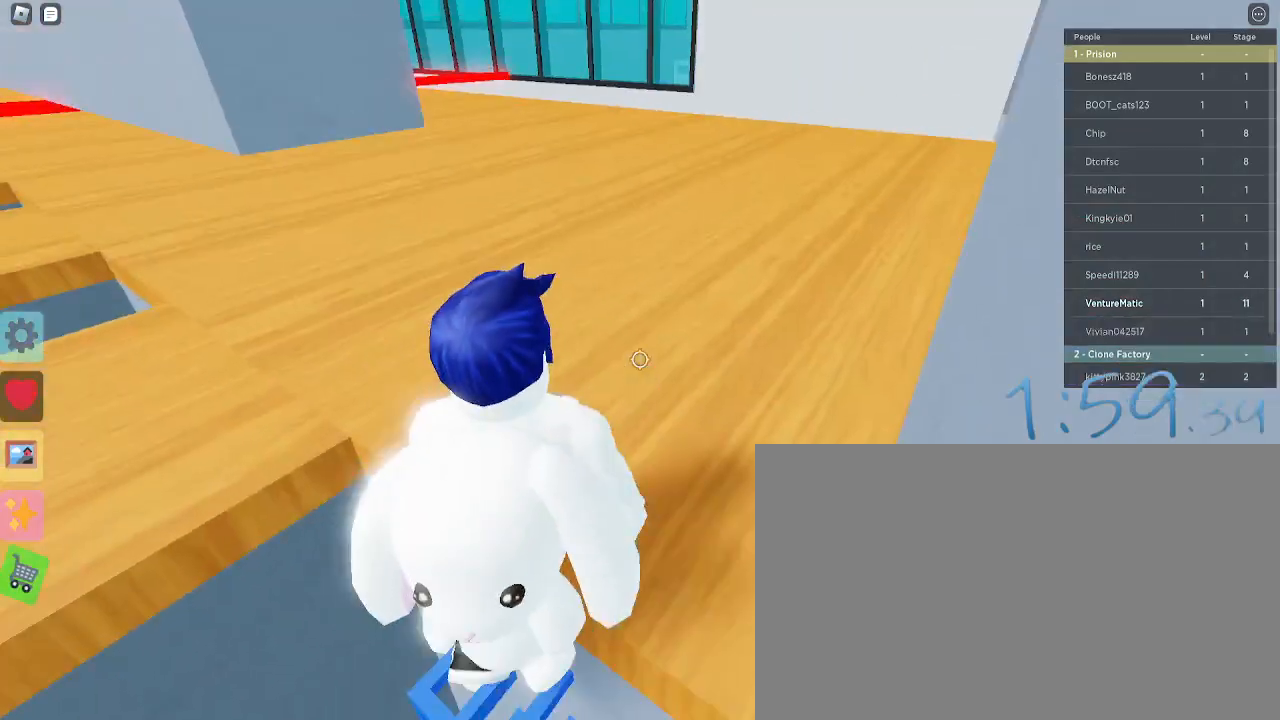
{"keys": ["d"], "mouse": [], "events": [[283, "w", "up"]]}
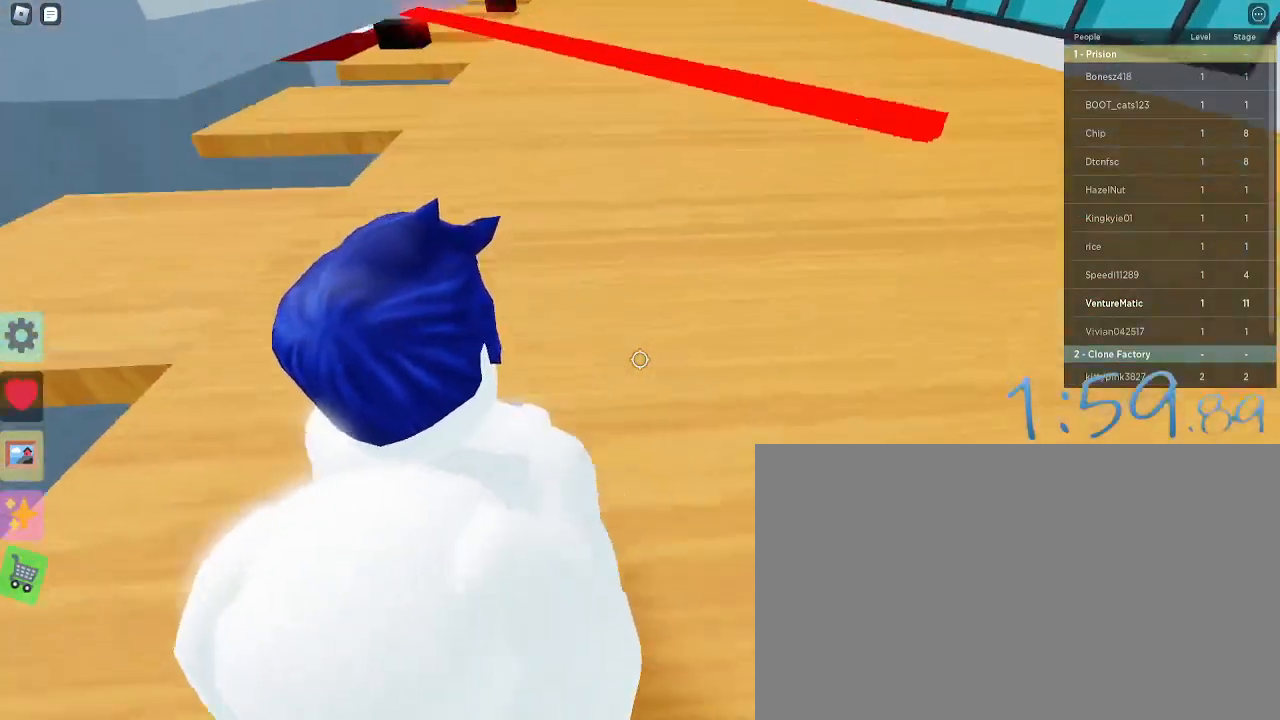
{"keys": ["d"], "mouse": [], "events": []}